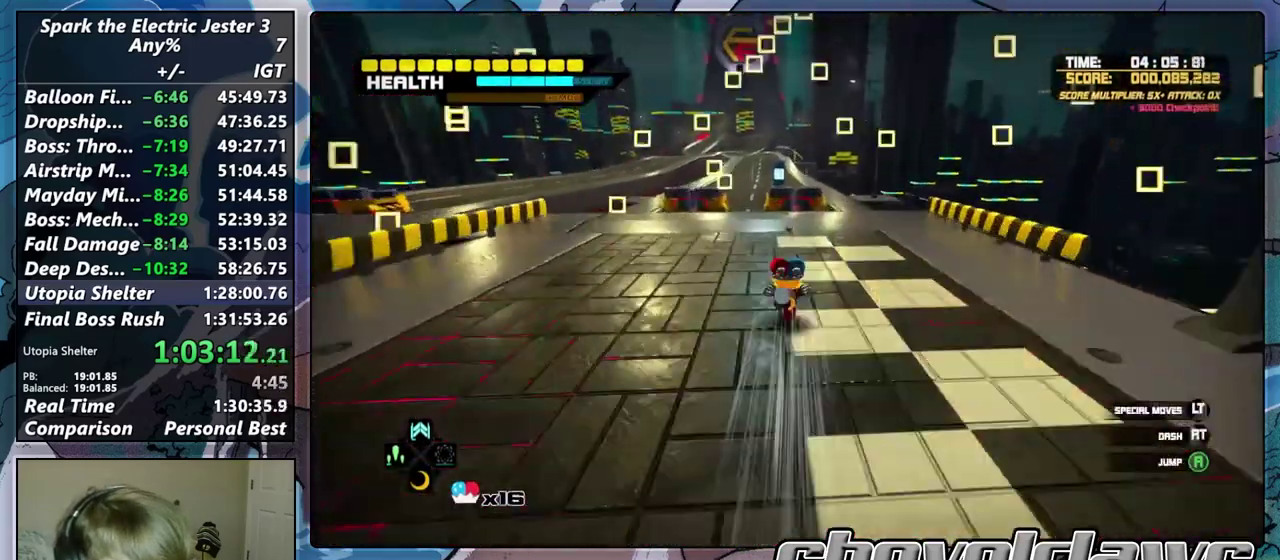
Gameplay with a controller (PlayStation layout); each line is a JSON object with the inputs held at the frame after it. "button_events" lists button changes between this image and that frame as [ms after this image, input, new state], when the widget could be followed in between (sticks are given only as held states).
{"buttons": [], "left_stick": "up", "right_stick": "center", "button_events": []}
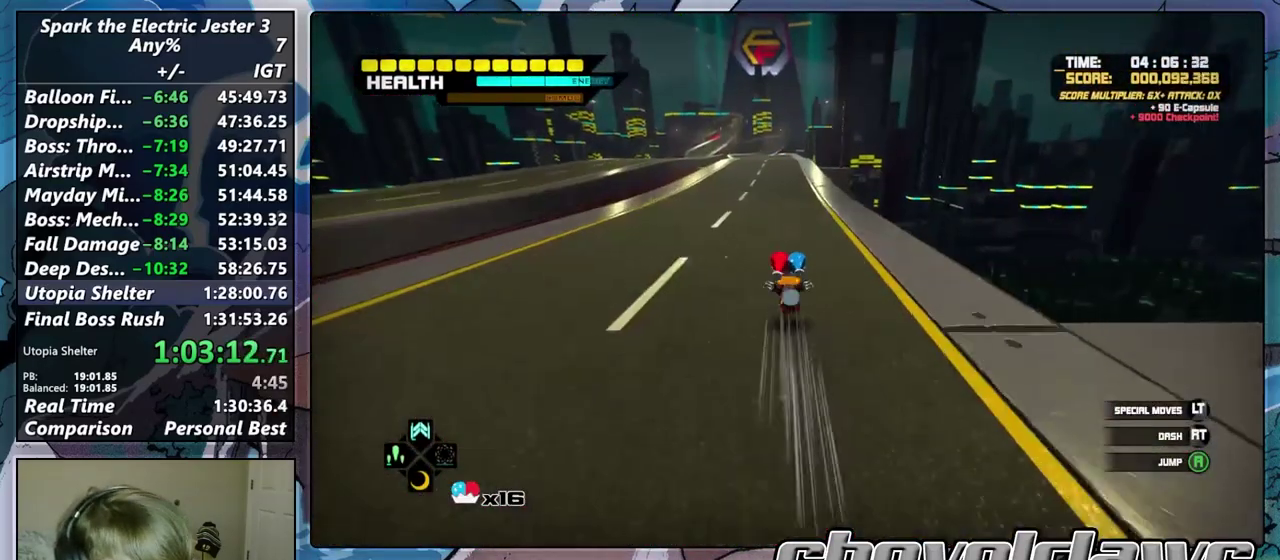
{"buttons": [], "left_stick": "up", "right_stick": "center", "button_events": []}
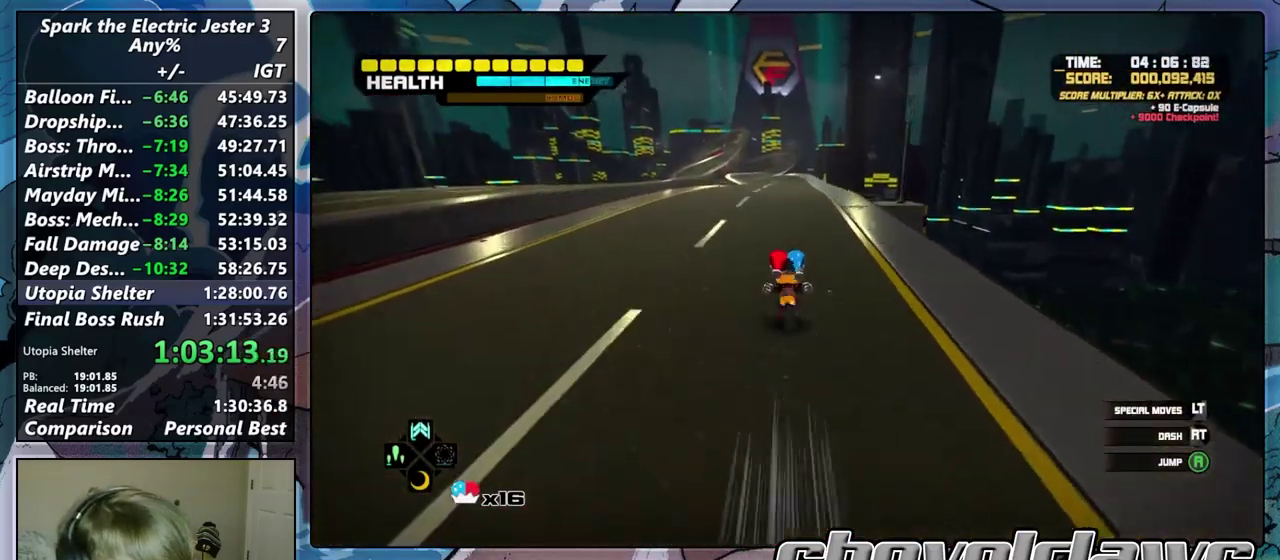
{"buttons": [], "left_stick": "up", "right_stick": "center", "button_events": []}
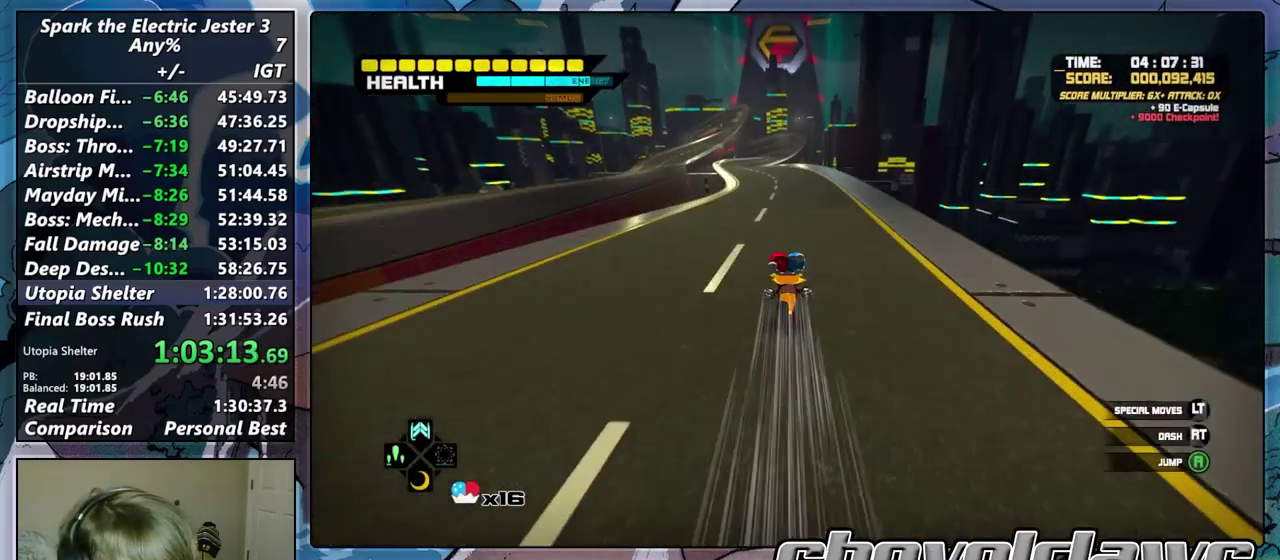
{"buttons": [], "left_stick": "up", "right_stick": "center", "button_events": []}
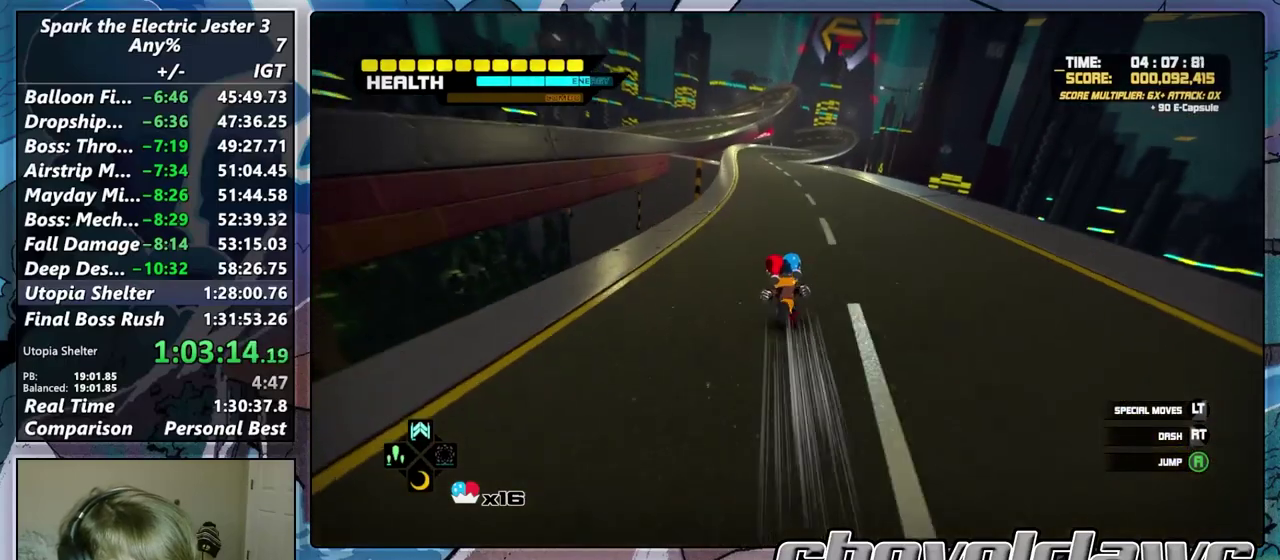
{"buttons": [], "left_stick": "up", "right_stick": "center", "button_events": []}
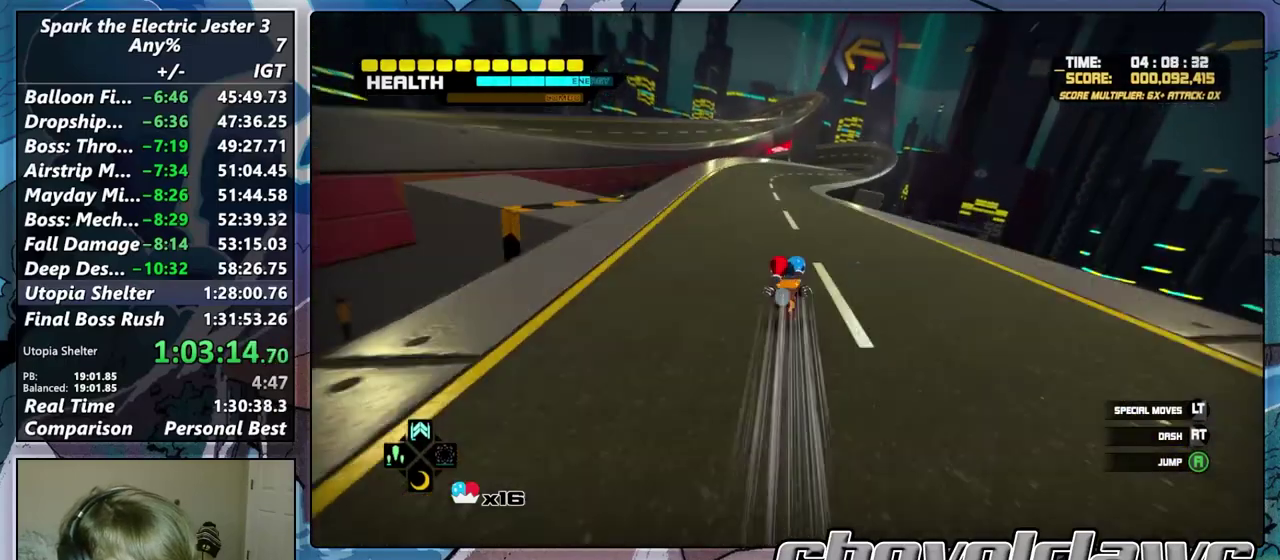
{"buttons": [], "left_stick": "up", "right_stick": "center", "button_events": []}
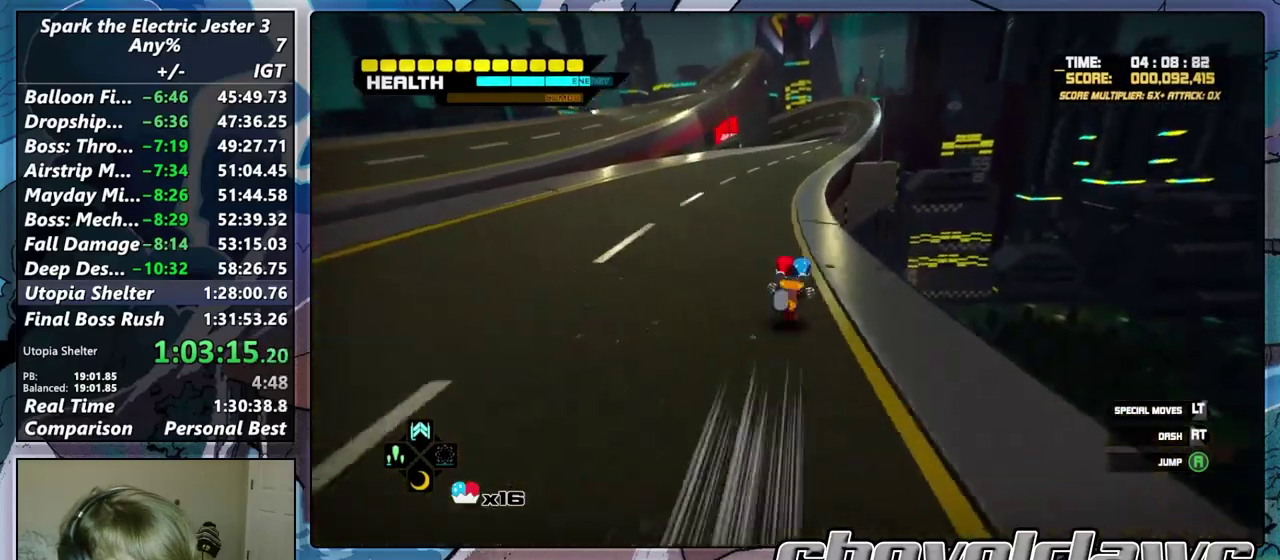
{"buttons": [], "left_stick": "up", "right_stick": "center", "button_events": []}
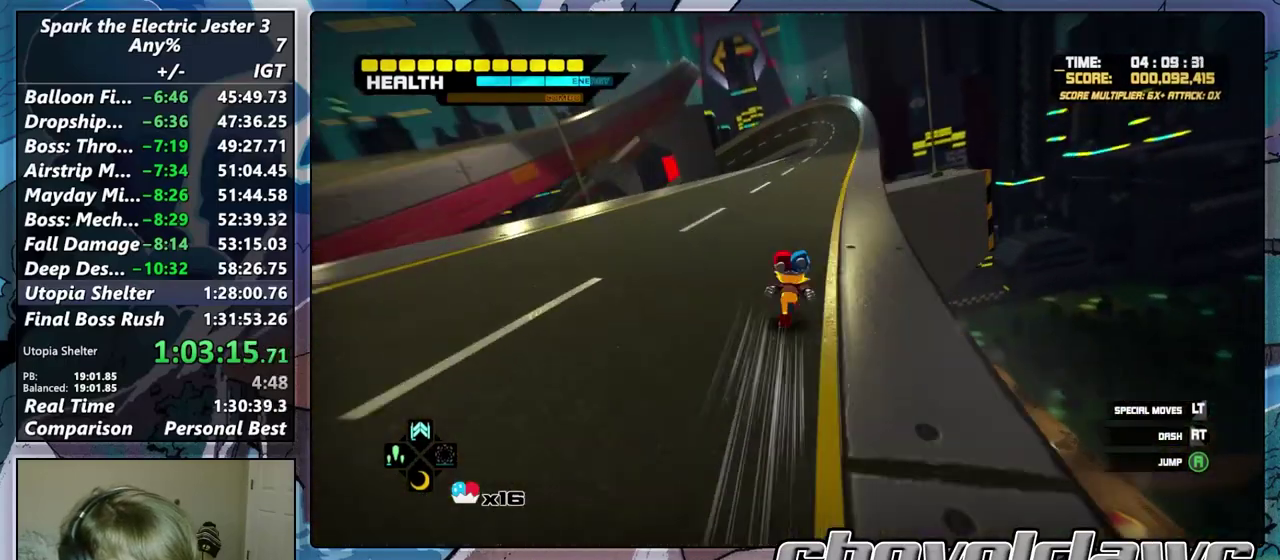
{"buttons": [], "left_stick": "up", "right_stick": "center", "button_events": []}
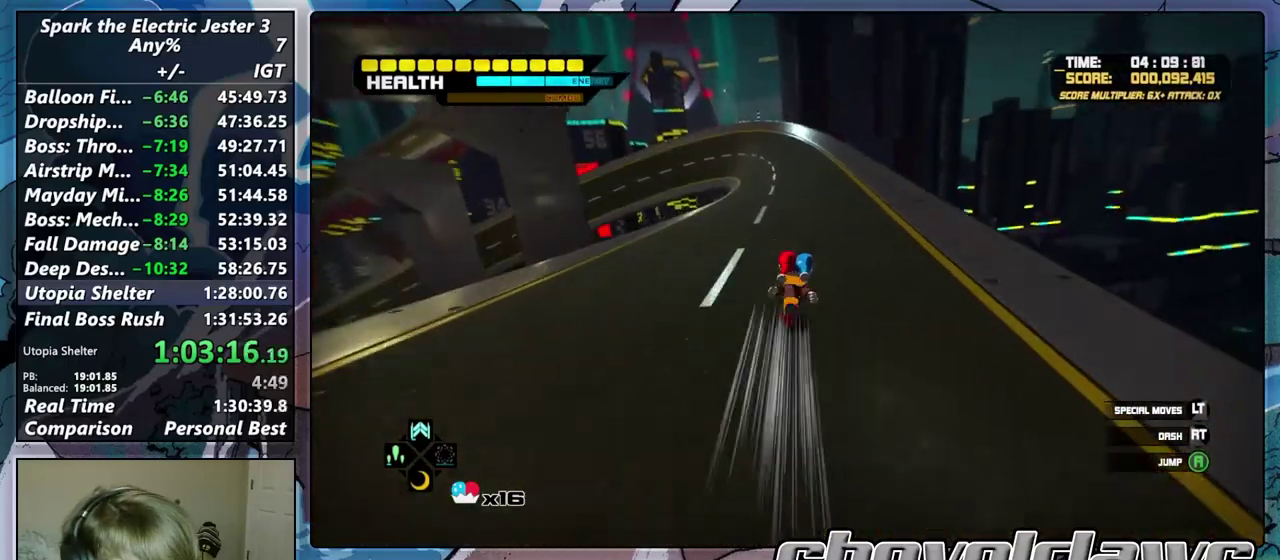
{"buttons": ["DPAD_UP"], "left_stick": "up", "right_stick": "center", "button_events": [[483, "DPAD_UP", "down"]]}
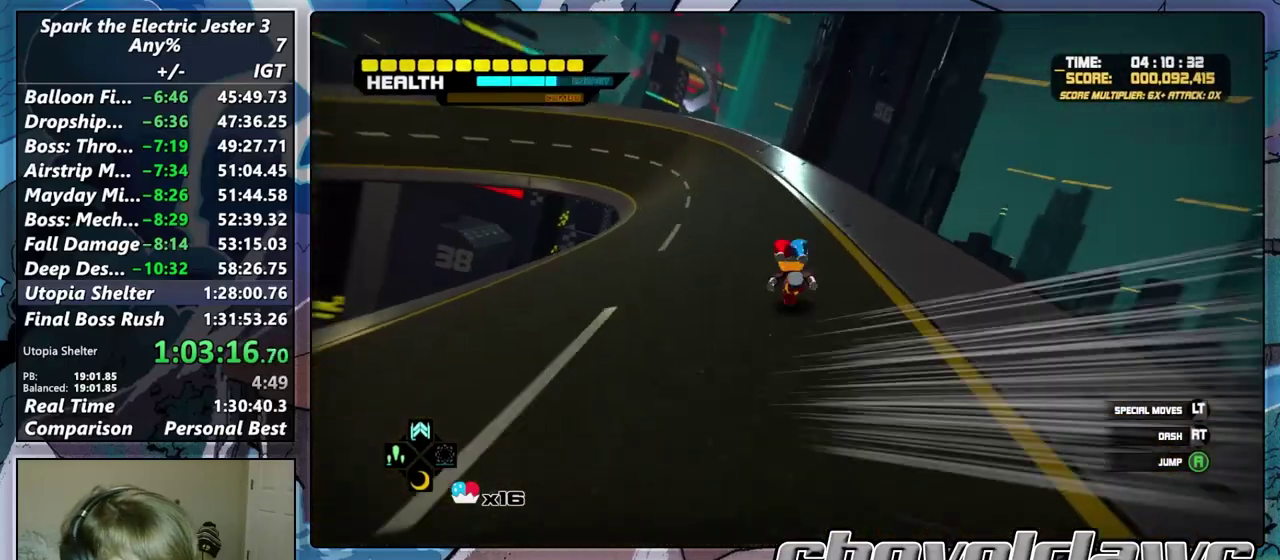
{"buttons": [], "left_stick": "up", "right_stick": "center", "button_events": [[100, "DPAD_UP", "up"]]}
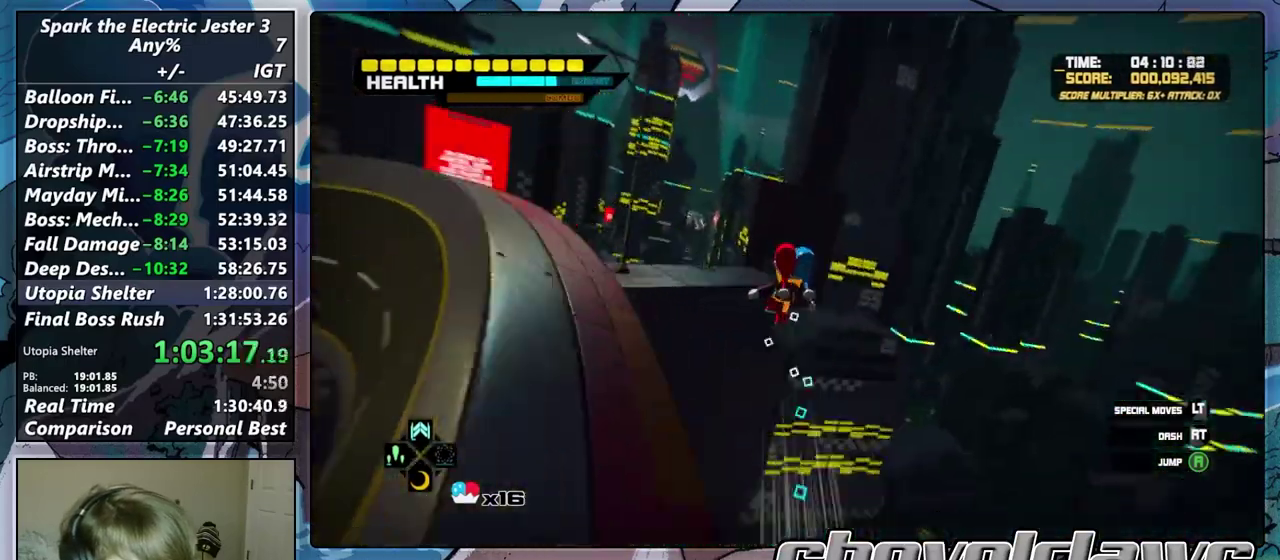
{"buttons": [], "left_stick": "up", "right_stick": "center", "button_events": []}
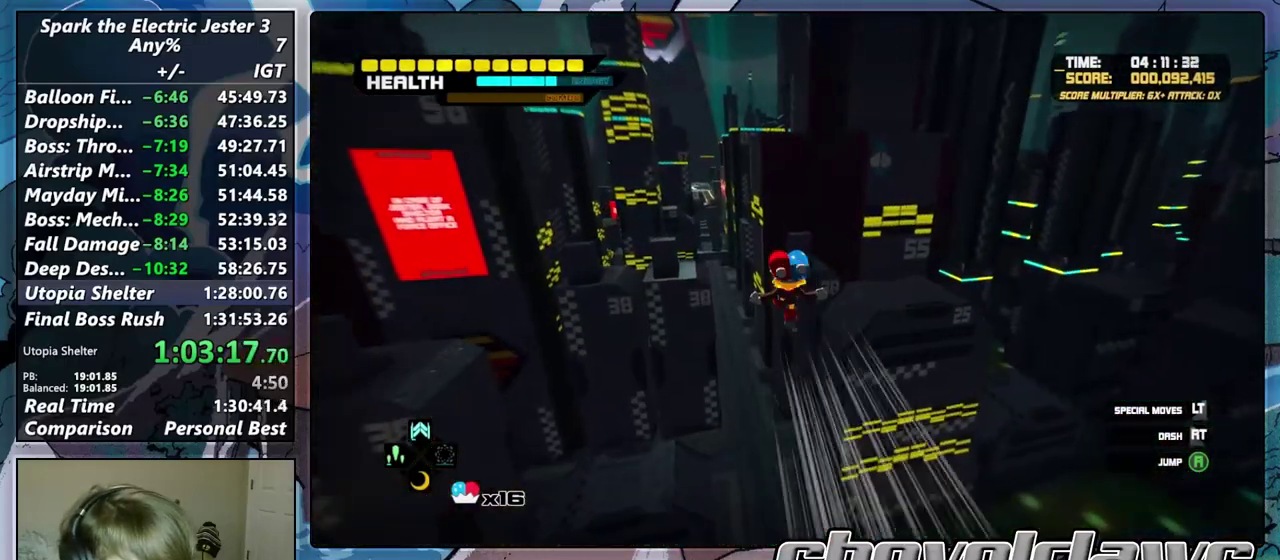
{"buttons": [], "left_stick": "up", "right_stick": "center", "button_events": []}
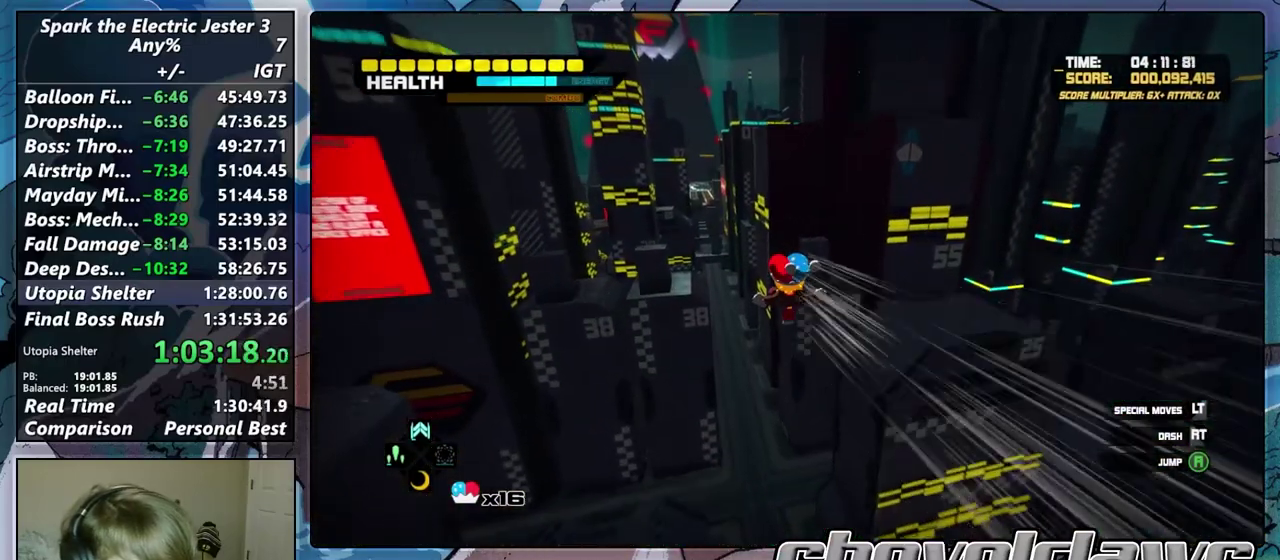
{"buttons": [], "left_stick": "up", "right_stick": "center", "button_events": []}
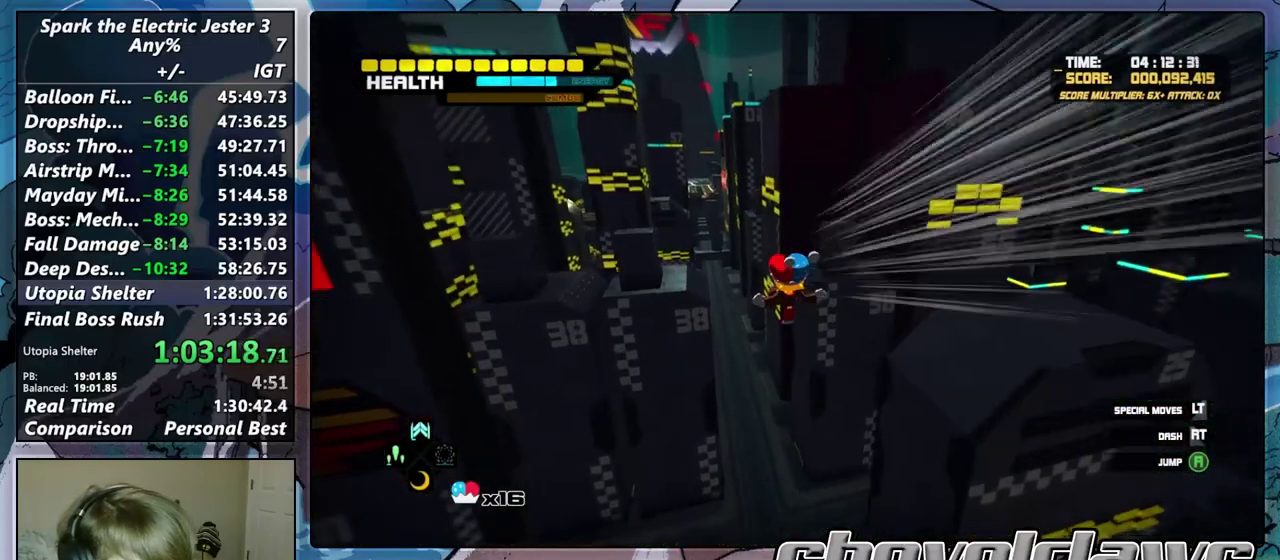
{"buttons": [], "left_stick": "up", "right_stick": "center", "button_events": []}
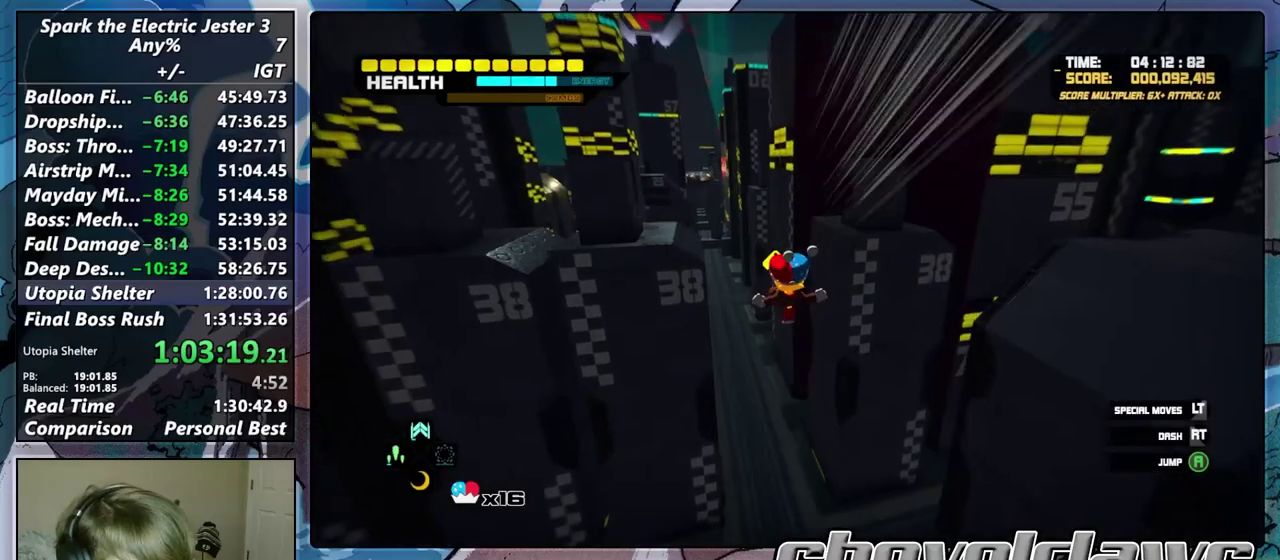
{"buttons": ["CROSS"], "left_stick": "up", "right_stick": "center", "button_events": [[300, "CROSS", "down"]]}
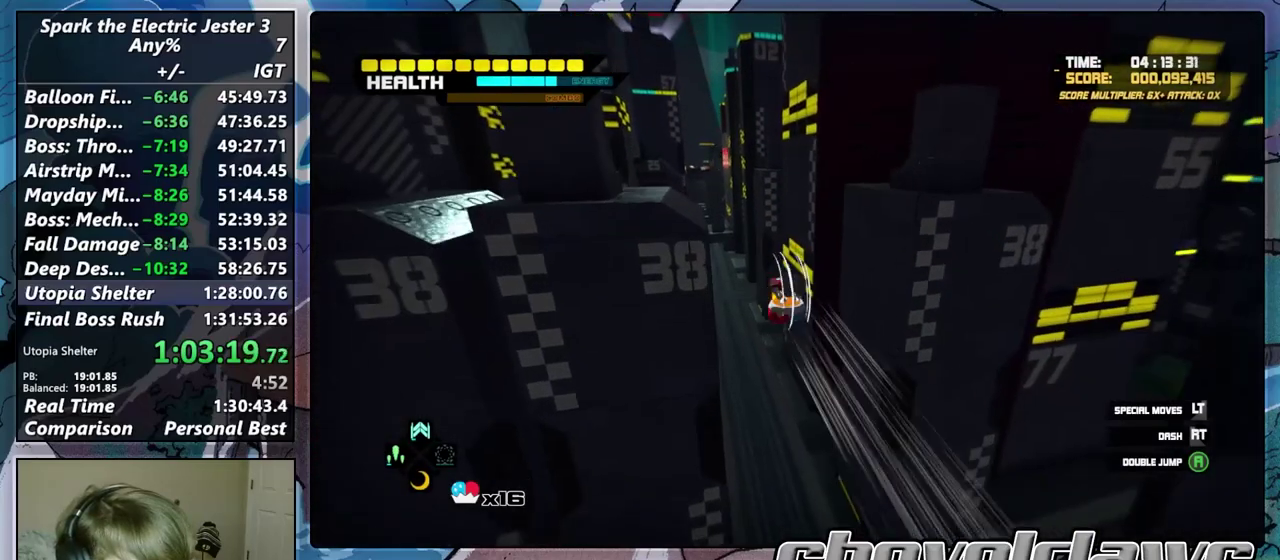
{"buttons": ["CROSS"], "left_stick": "up", "right_stick": "center", "button_events": []}
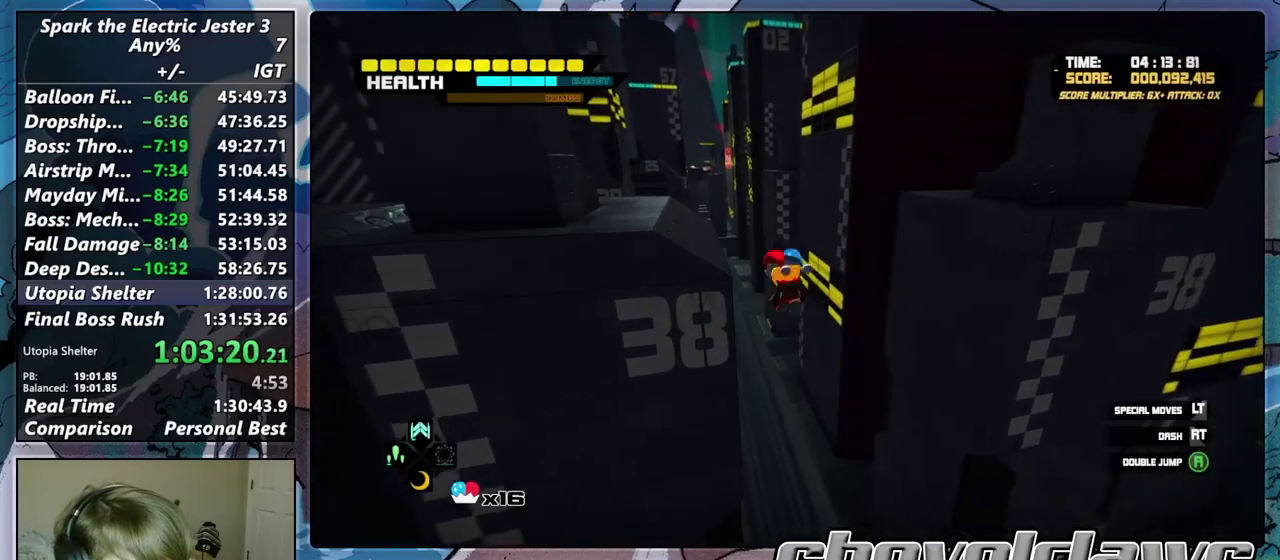
{"buttons": ["R2"], "left_stick": "up-left", "right_stick": "center", "button_events": [[267, "R2", "down"], [350, "CROSS", "up"]]}
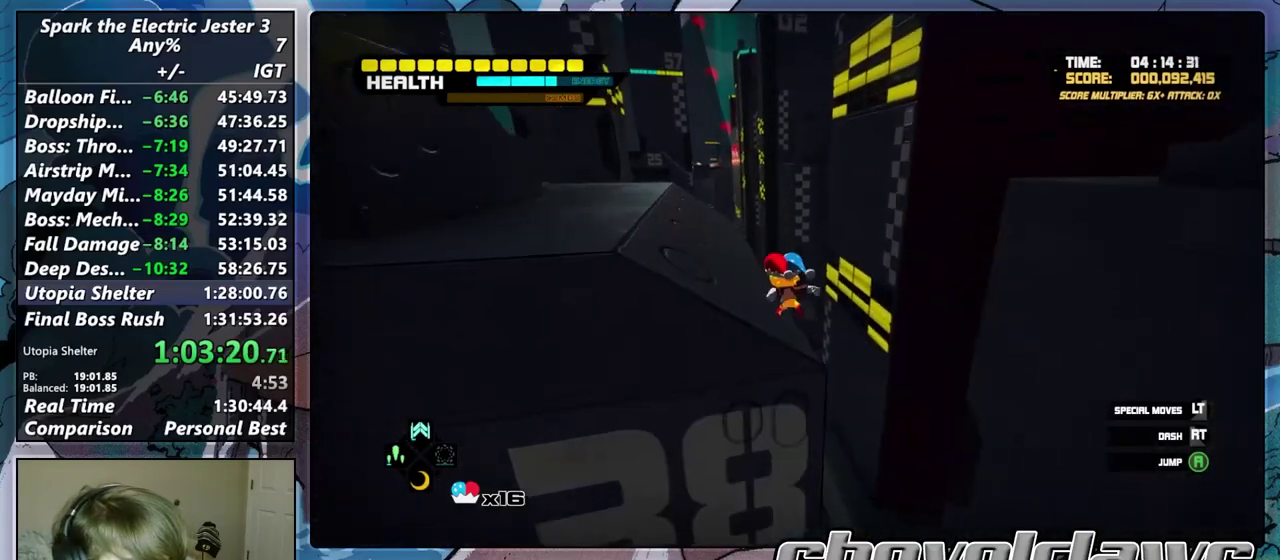
{"buttons": [], "left_stick": "up-left", "right_stick": "center", "button_events": [[333, "R2", "up"]]}
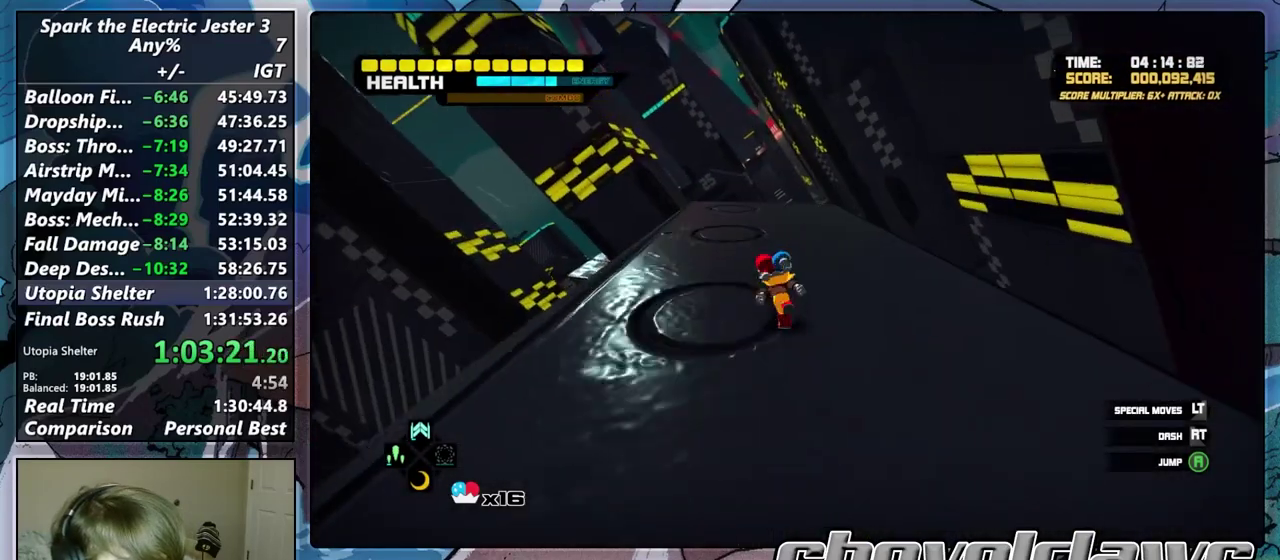
{"buttons": ["CROSS"], "left_stick": "up", "right_stick": "center", "button_events": [[250, "CROSS", "down"]]}
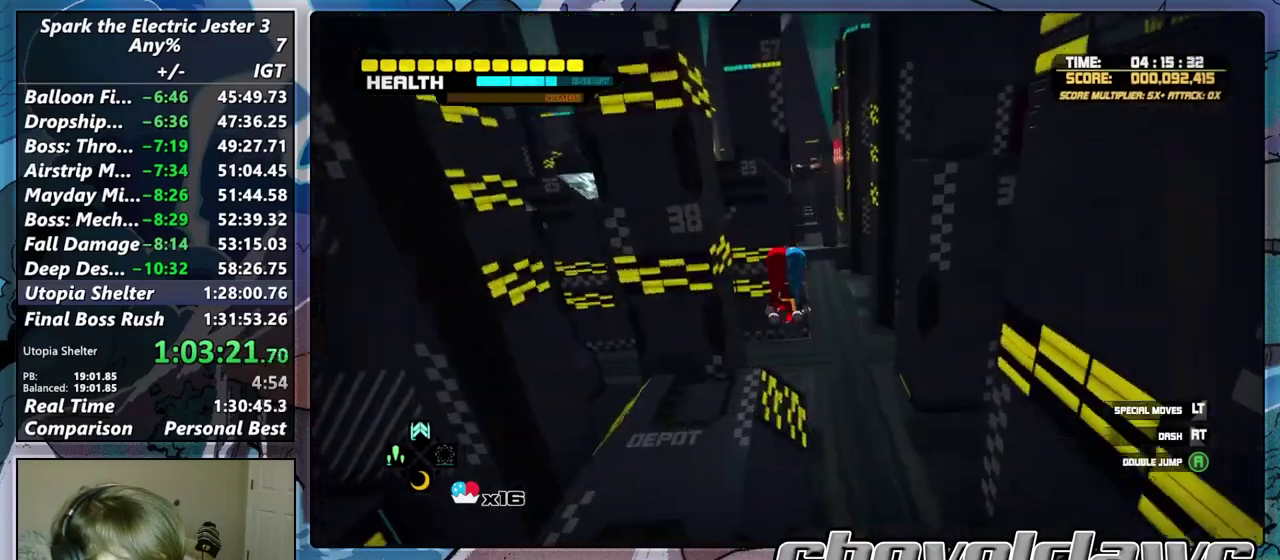
{"buttons": ["CROSS"], "left_stick": "up", "right_stick": "center", "button_events": []}
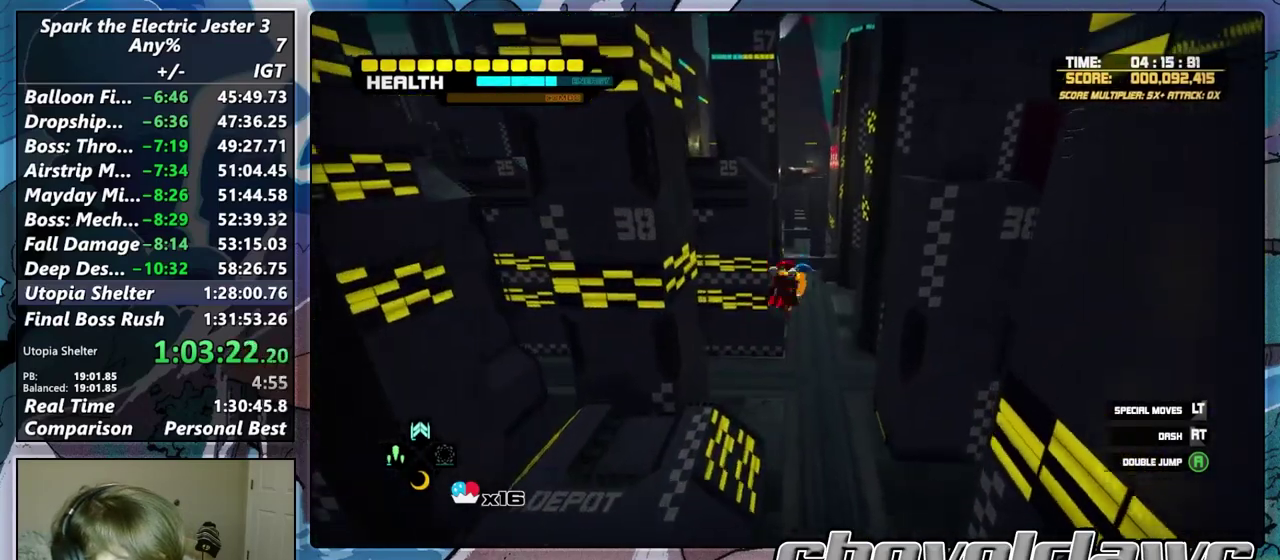
{"buttons": ["CROSS"], "left_stick": "up", "right_stick": "center", "button_events": [[100, "CROSS", "up"], [300, "CROSS", "down"]]}
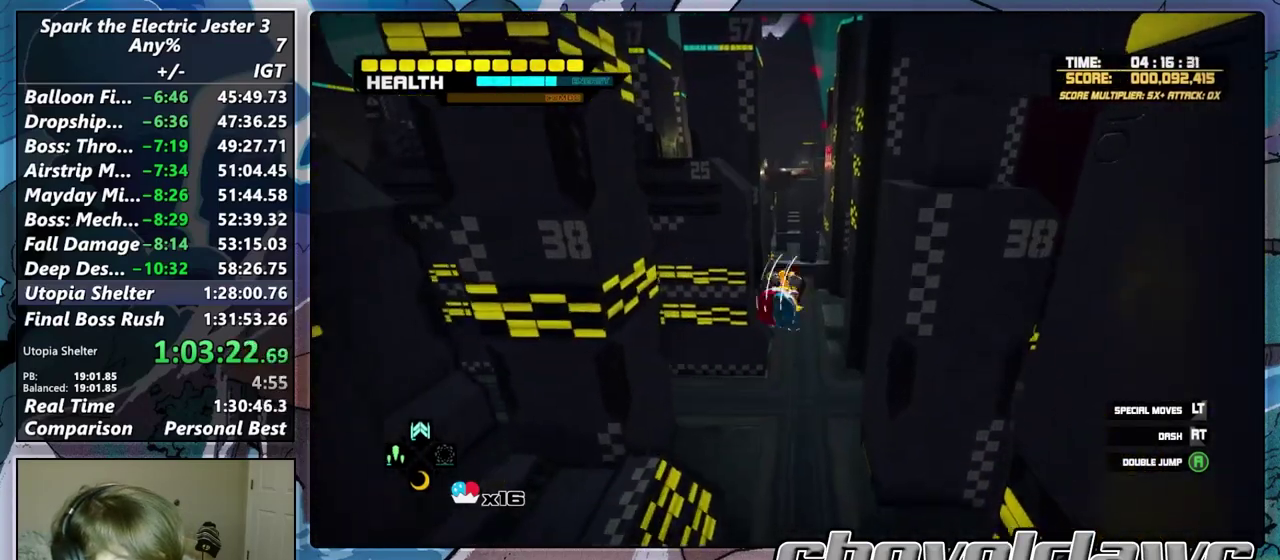
{"buttons": ["L2"], "left_stick": "up", "right_stick": "center", "button_events": [[367, "L2", "down"], [467, "CROSS", "up"]]}
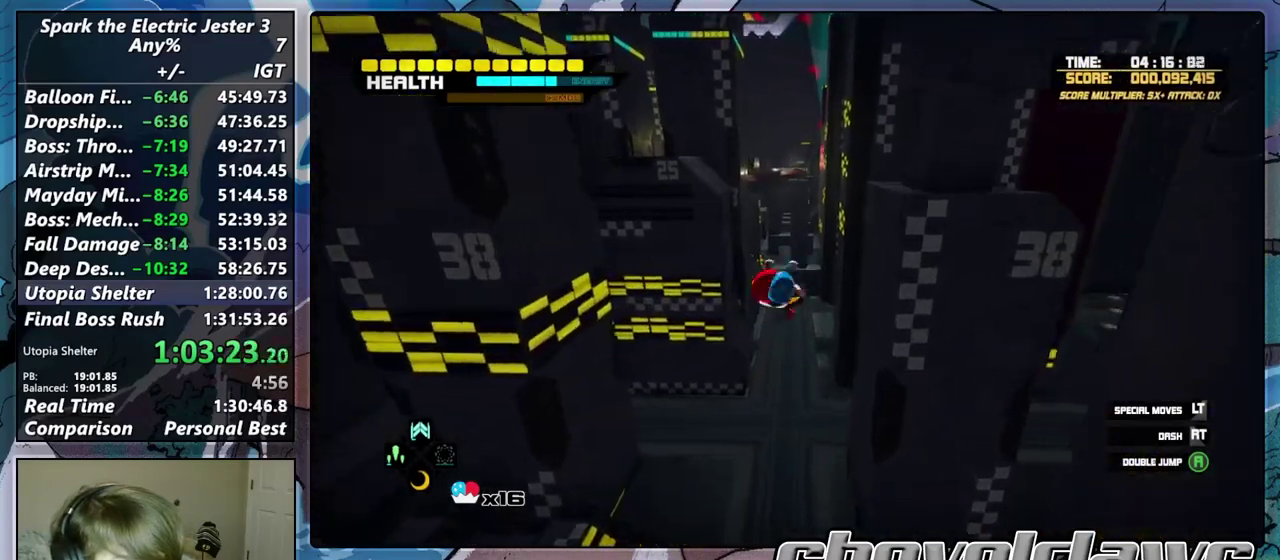
{"buttons": ["CIRCLE", "L2"], "left_stick": "up", "right_stick": "center", "button_events": [[33, "CIRCLE", "down"]]}
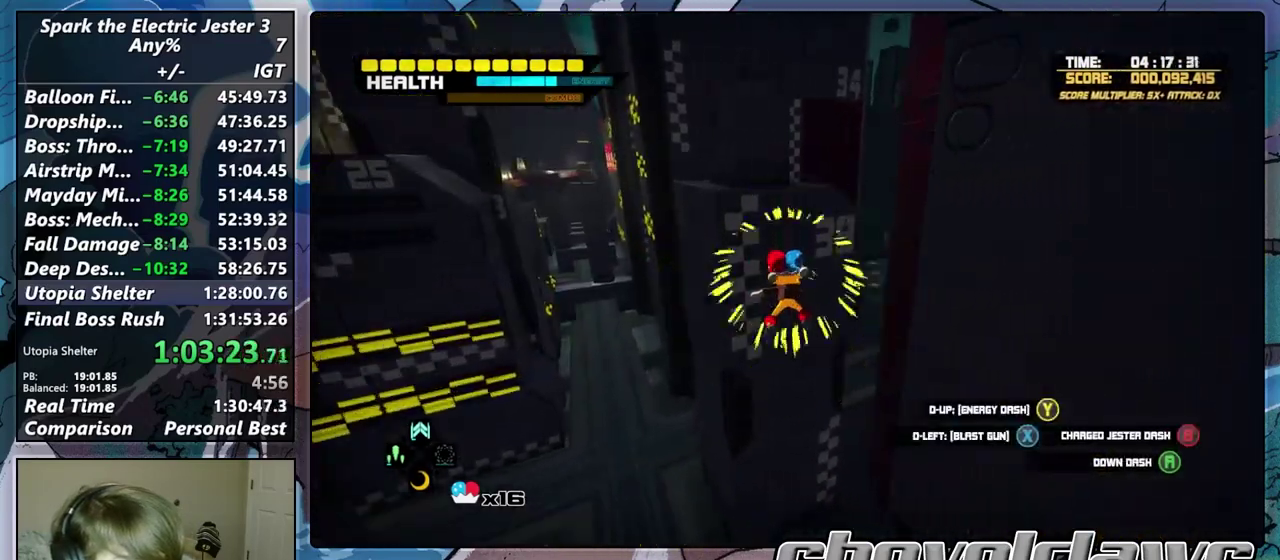
{"buttons": ["CIRCLE", "L2"], "left_stick": "up", "right_stick": "center", "button_events": []}
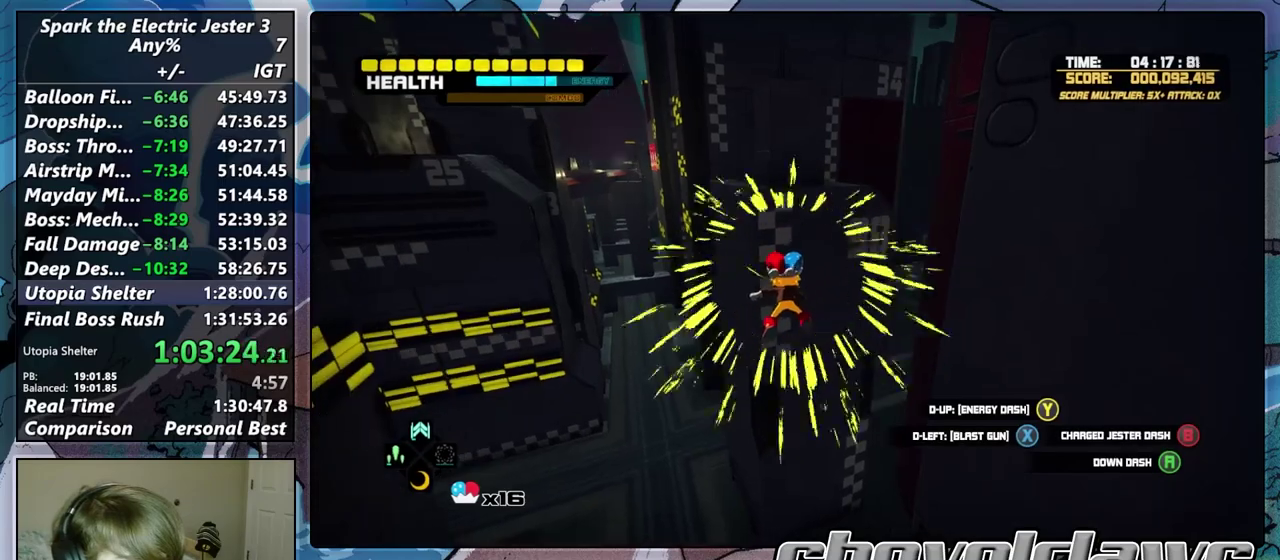
{"buttons": [], "left_stick": "up", "right_stick": "center", "button_events": [[317, "L2", "up"], [400, "CIRCLE", "up"]]}
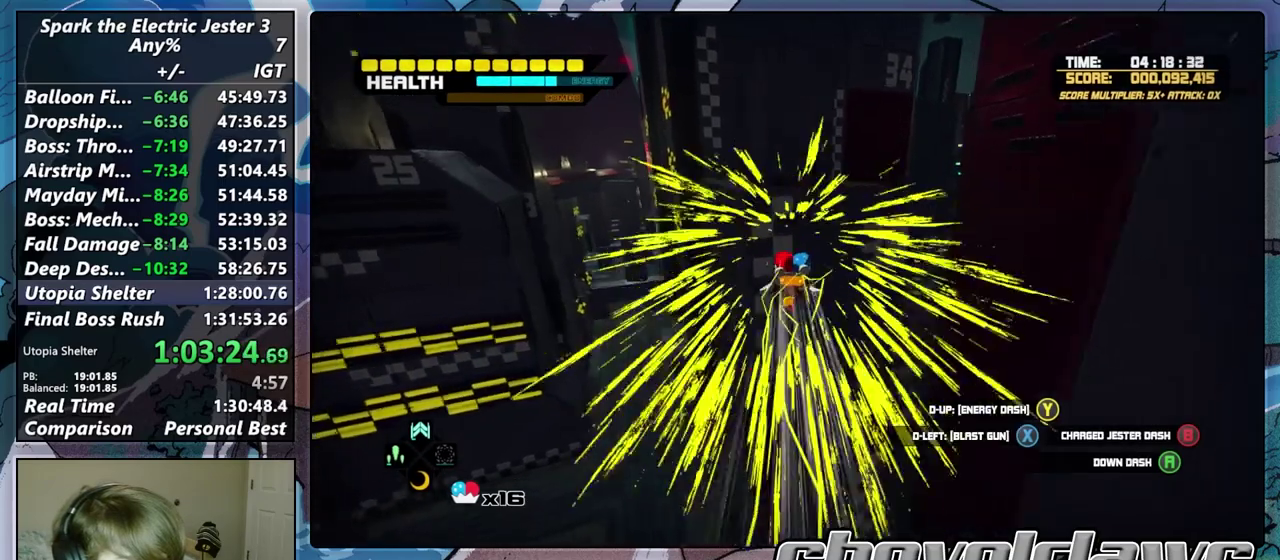
{"buttons": [], "left_stick": "up", "right_stick": "center", "button_events": []}
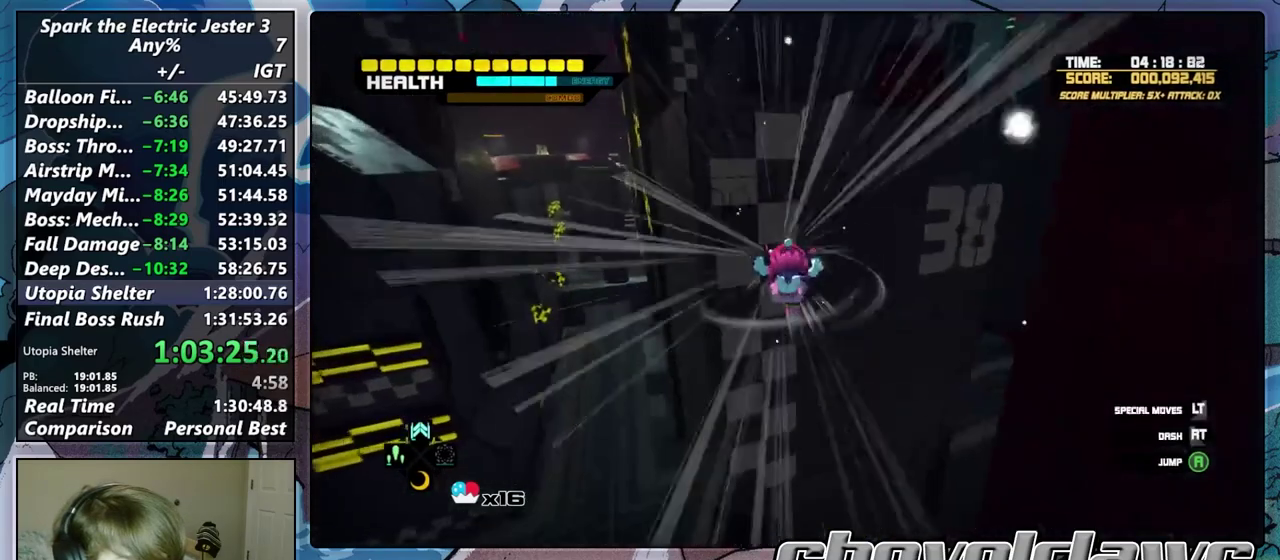
{"buttons": [], "left_stick": "up", "right_stick": "center", "button_events": [[267, "R2", "down"], [433, "R2", "up"]]}
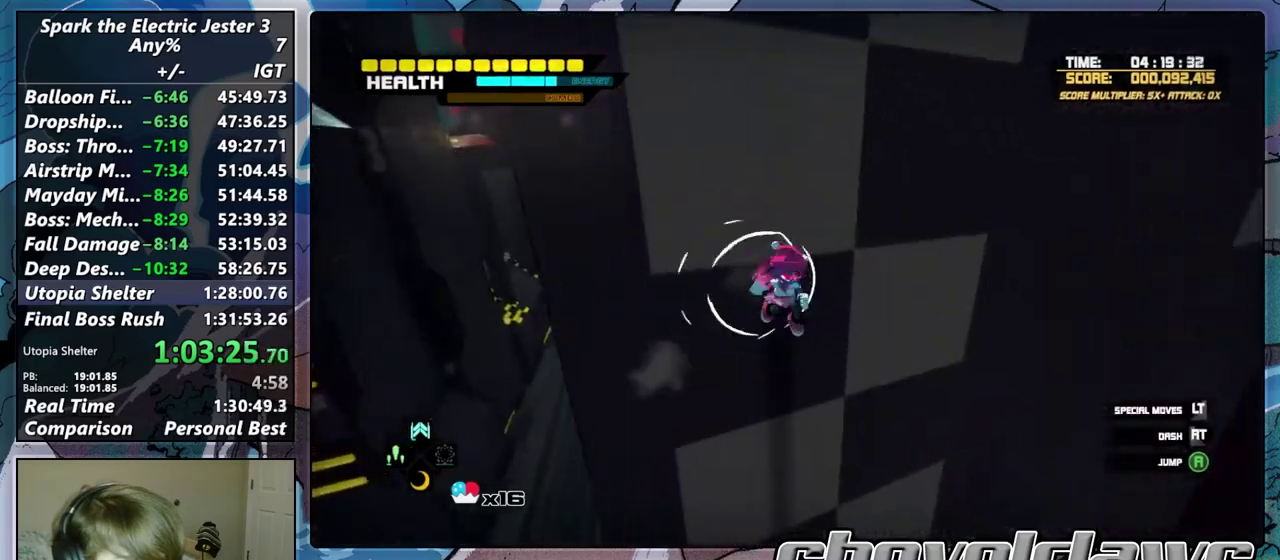
{"buttons": ["CROSS"], "left_stick": "up-left", "right_stick": "center", "button_events": [[33, "CROSS", "down"]]}
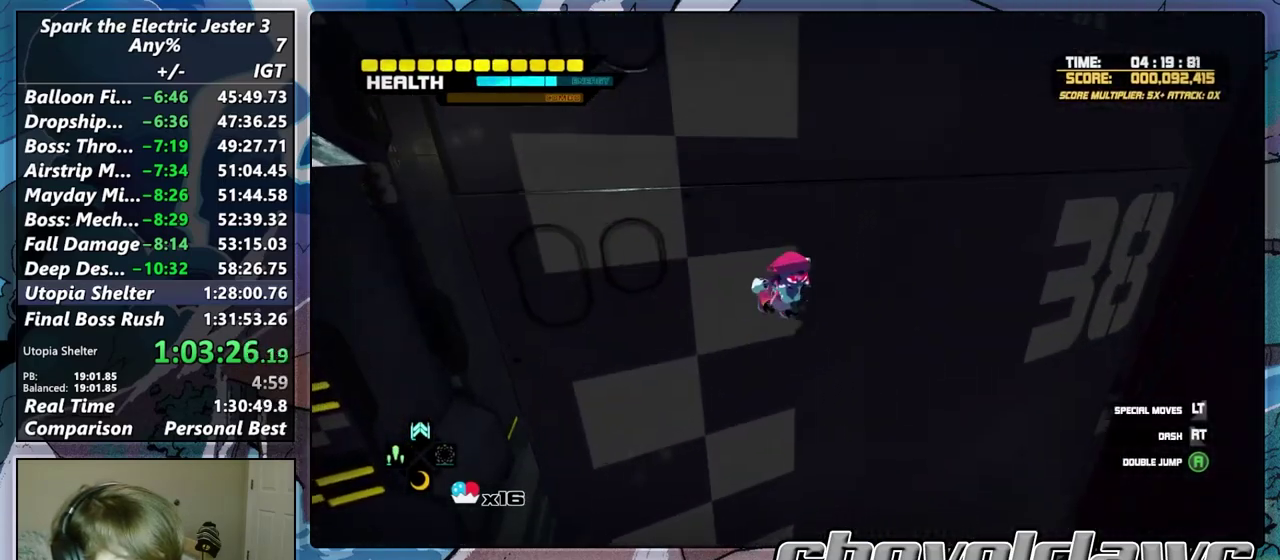
{"buttons": ["CROSS"], "left_stick": "up", "right_stick": "center", "button_events": []}
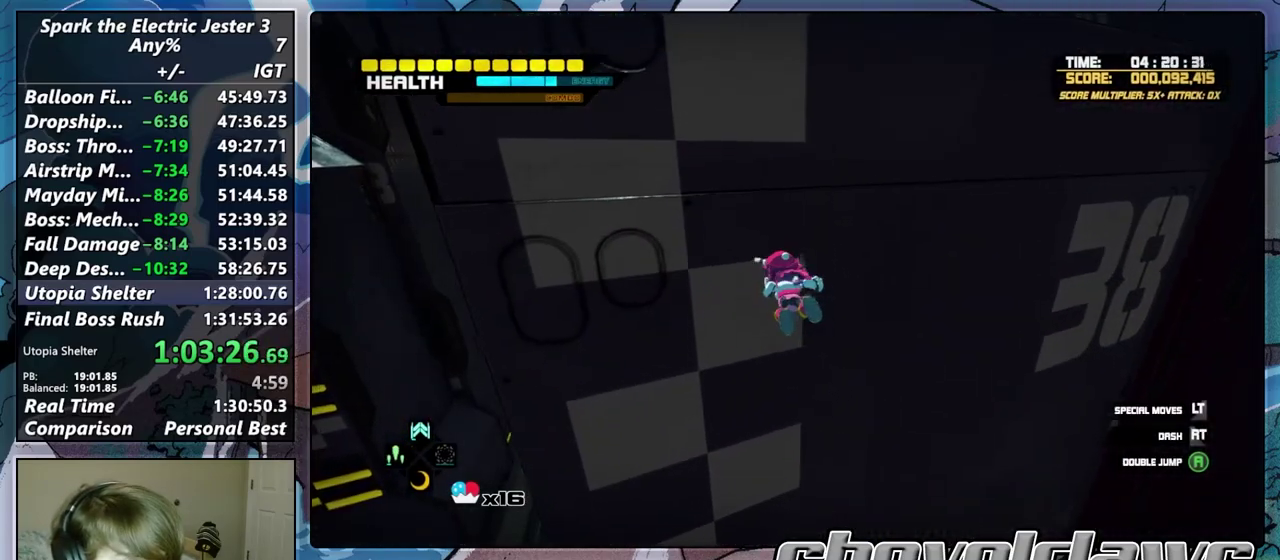
{"buttons": [], "left_stick": "up-left", "right_stick": "center", "button_events": [[467, "CROSS", "up"]]}
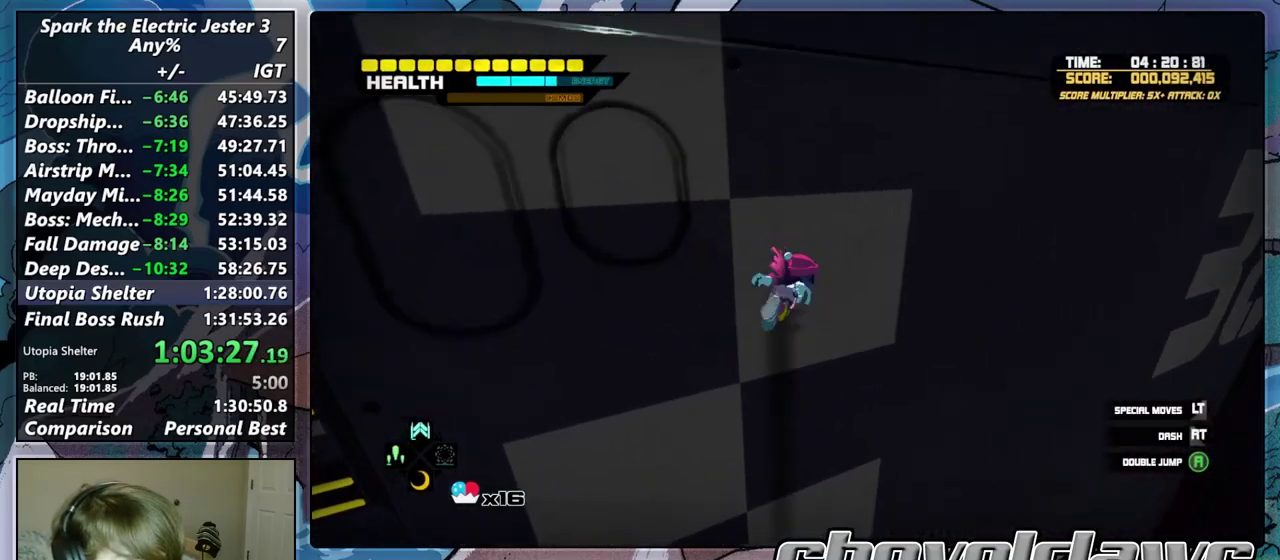
{"buttons": ["CROSS"], "left_stick": "up-left", "right_stick": "center", "button_events": [[67, "CROSS", "down"]]}